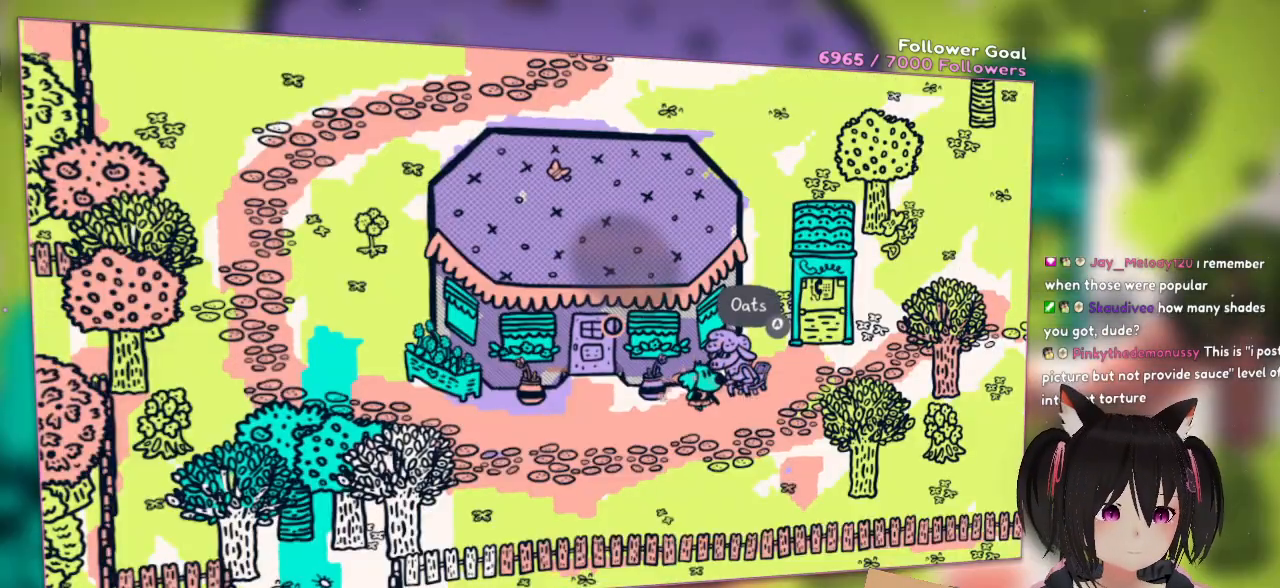
Gameplay with a controller (Nintendo layout); each line is a JSON object with the inputs held at the frame after it. "events" lists button and stick changes between this image and that frame as [ms after this image, input, new state], when the widget could be followed in between. Not read: R1.
{"buttons": [], "left_stick": "center", "right_stick": "center", "events": [[83, "left_stick", "up-right"], [283, "left_stick", "center"], [317, "B", "down"], [350, "B", "up"]]}
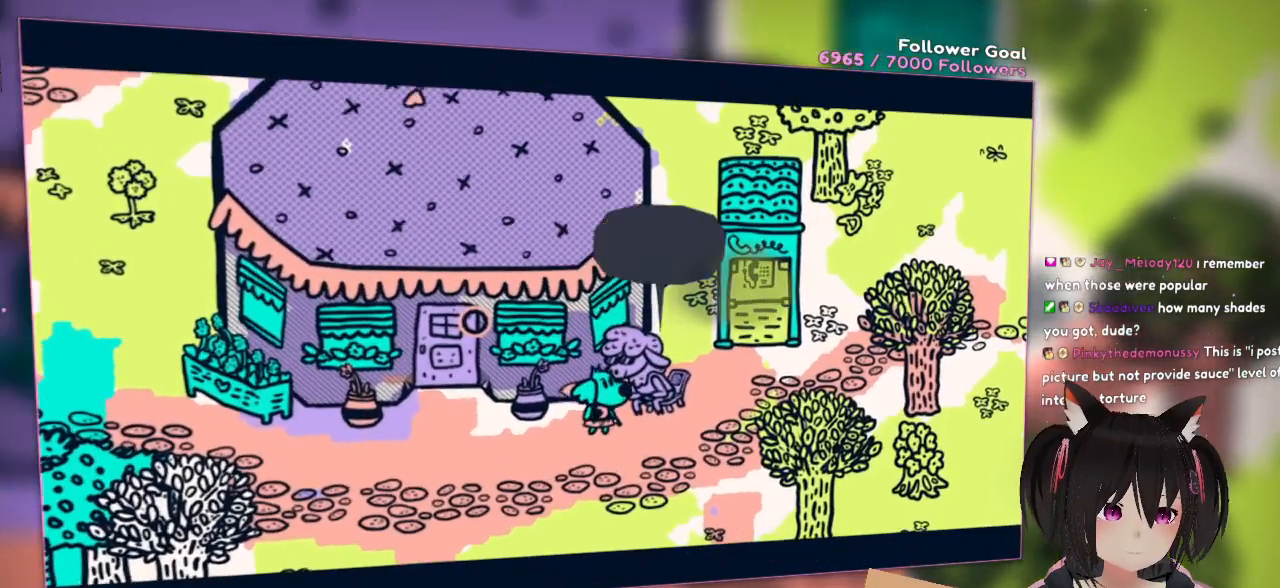
{"buttons": [], "left_stick": "center", "right_stick": "center", "events": []}
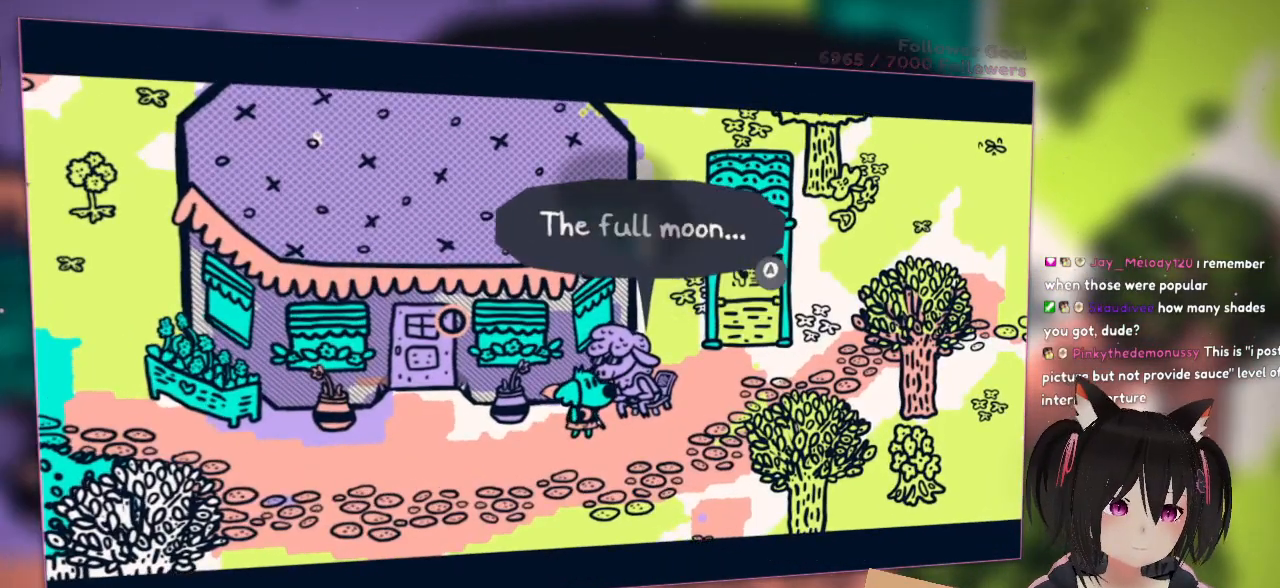
{"buttons": [], "left_stick": "center", "right_stick": "center", "events": [[183, "B", "down"], [300, "B", "up"]]}
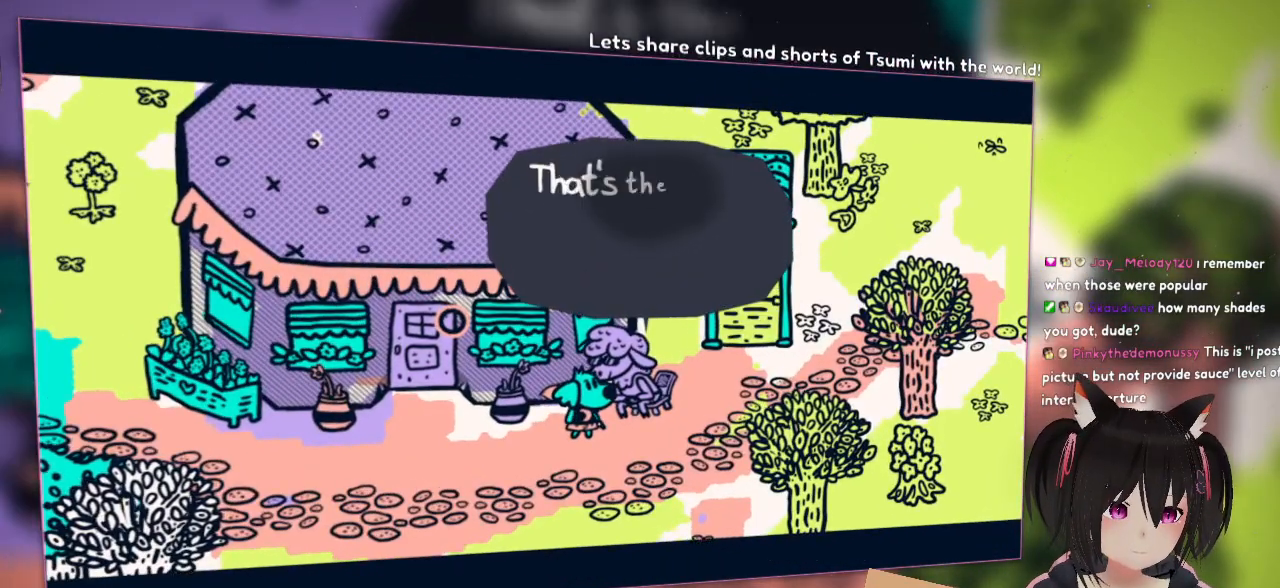
{"buttons": ["B"], "left_stick": "center", "right_stick": "center", "events": [[167, "B", "down"], [317, "B", "up"], [500, "B", "down"]]}
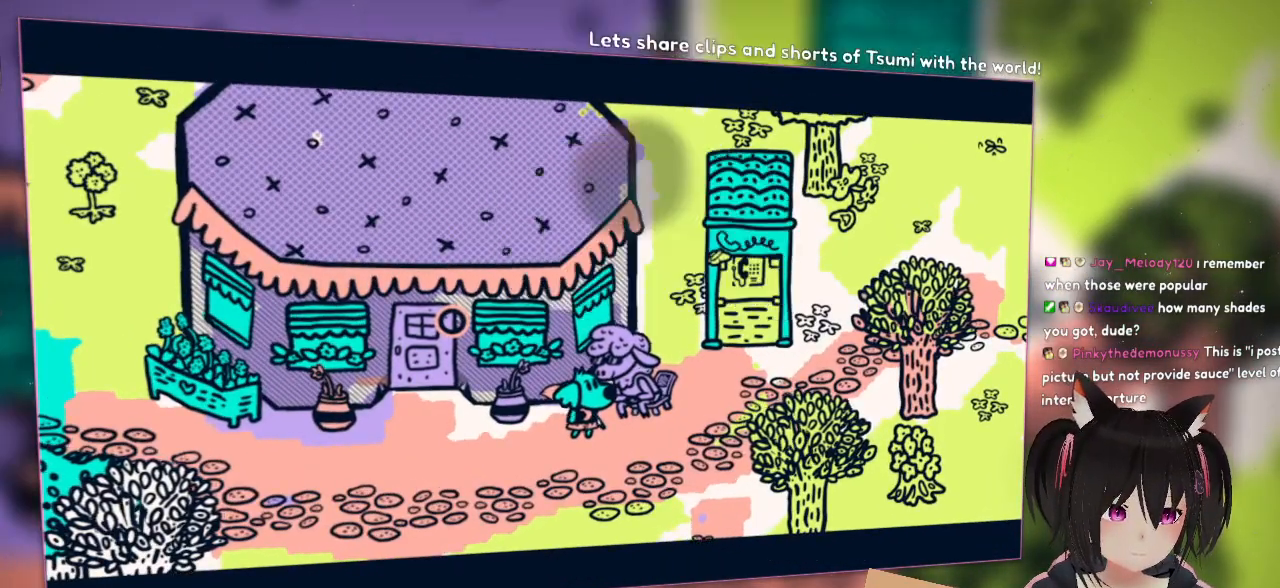
{"buttons": [], "left_stick": "down", "right_stick": "center", "events": [[117, "B", "up"], [250, "left_stick", "down"]]}
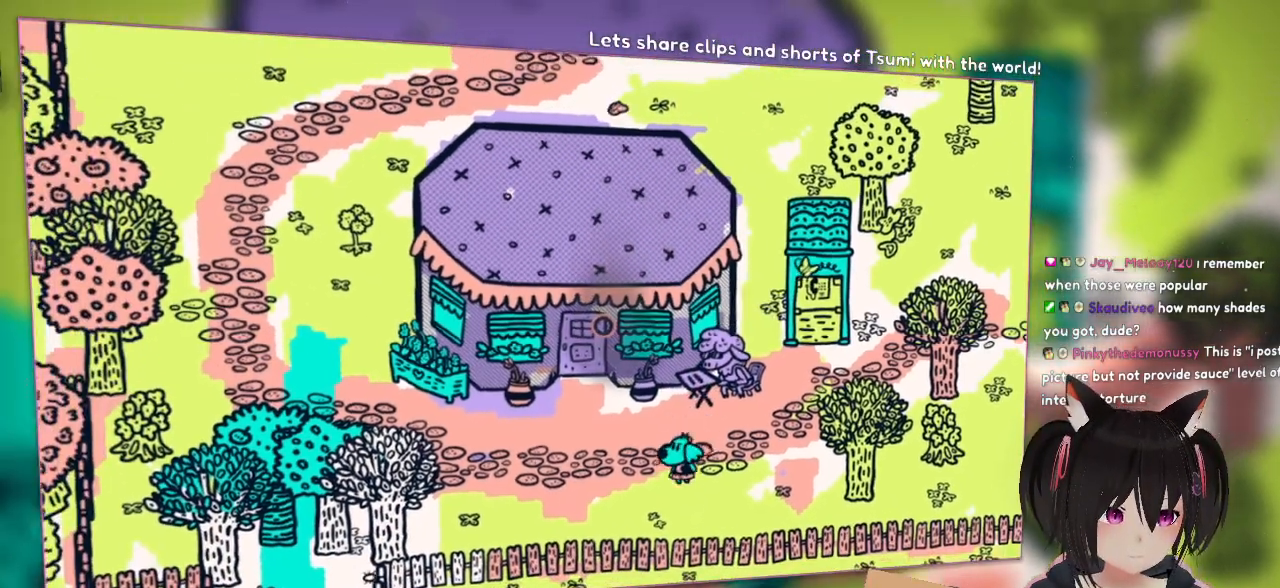
{"buttons": [], "left_stick": "center", "right_stick": "center", "events": [[117, "left_stick", "center"], [333, "START", "down"], [467, "START", "up"]]}
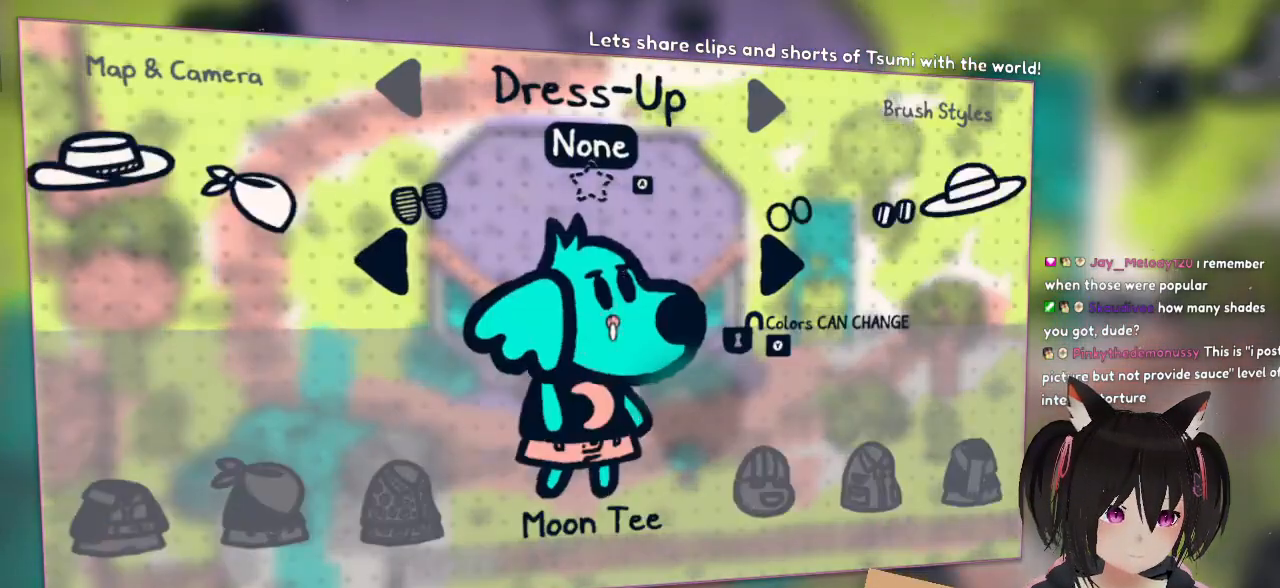
{"buttons": [], "left_stick": "right", "right_stick": "center", "events": [[333, "left_stick", "right"]]}
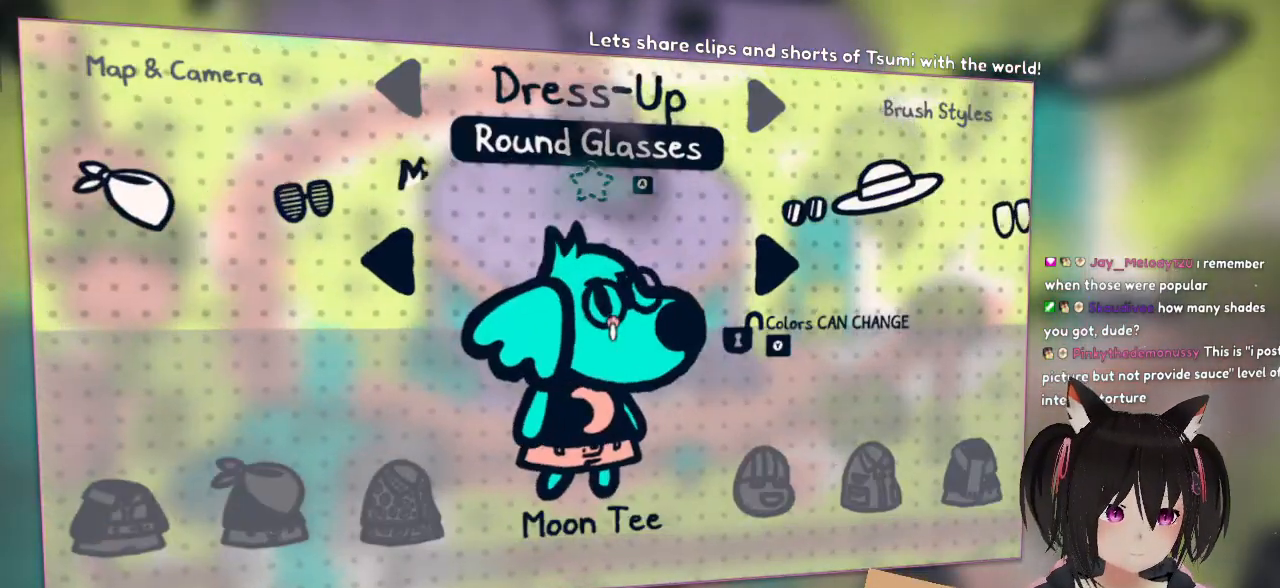
{"buttons": [], "left_stick": "right", "right_stick": "center", "events": [[33, "left_stick", "center"], [300, "left_stick", "right"]]}
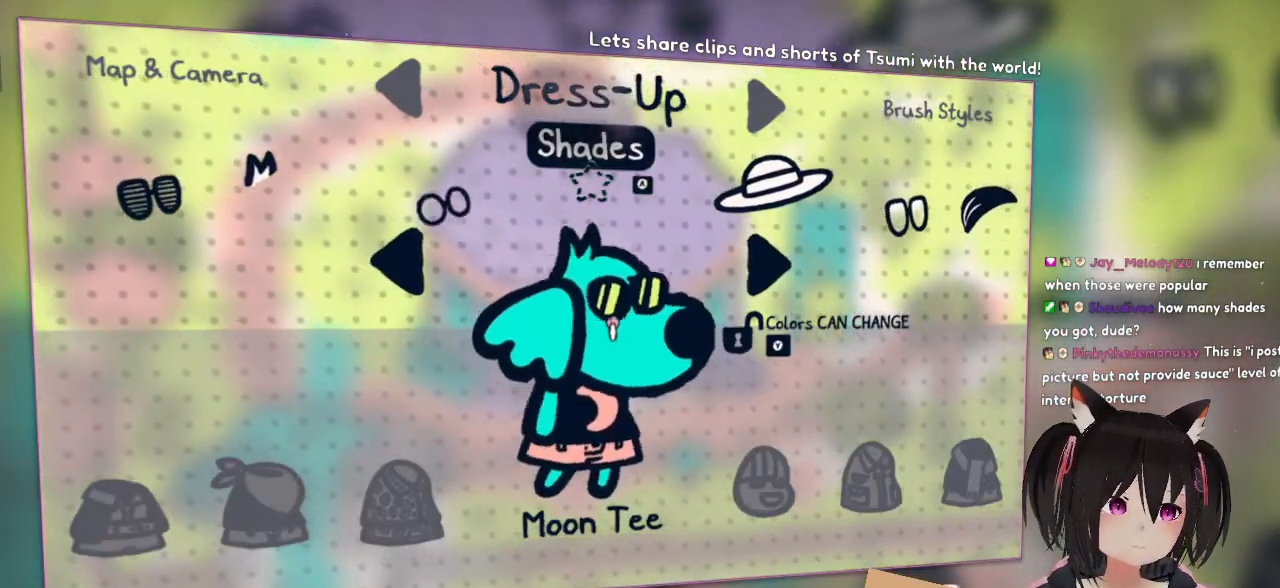
{"buttons": [], "left_stick": "center", "right_stick": "center", "events": [[33, "left_stick", "center"], [250, "left_stick", "right"], [450, "left_stick", "center"]]}
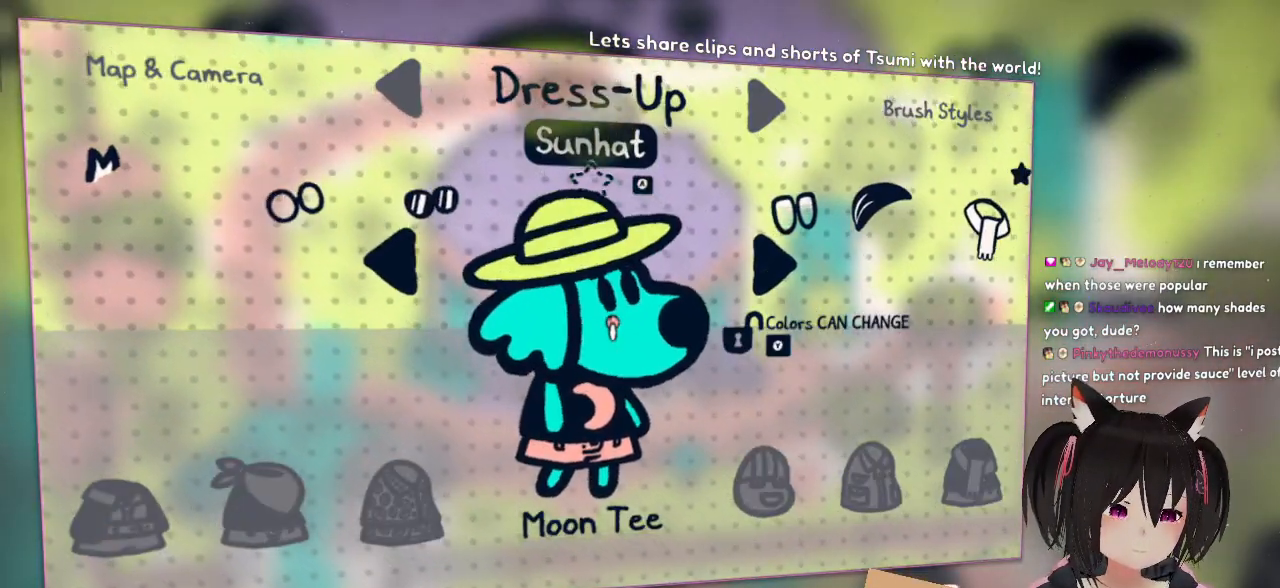
{"buttons": [], "left_stick": "center", "right_stick": "center", "events": [[183, "left_stick", "right"], [450, "left_stick", "center"]]}
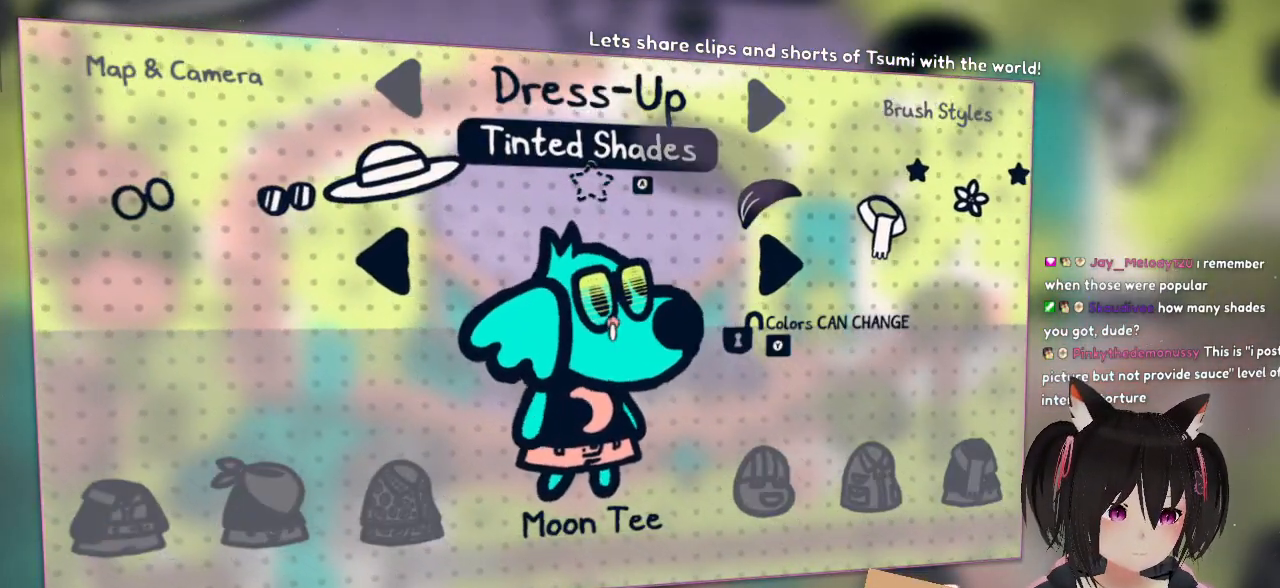
{"buttons": [], "left_stick": "center", "right_stick": "center", "events": []}
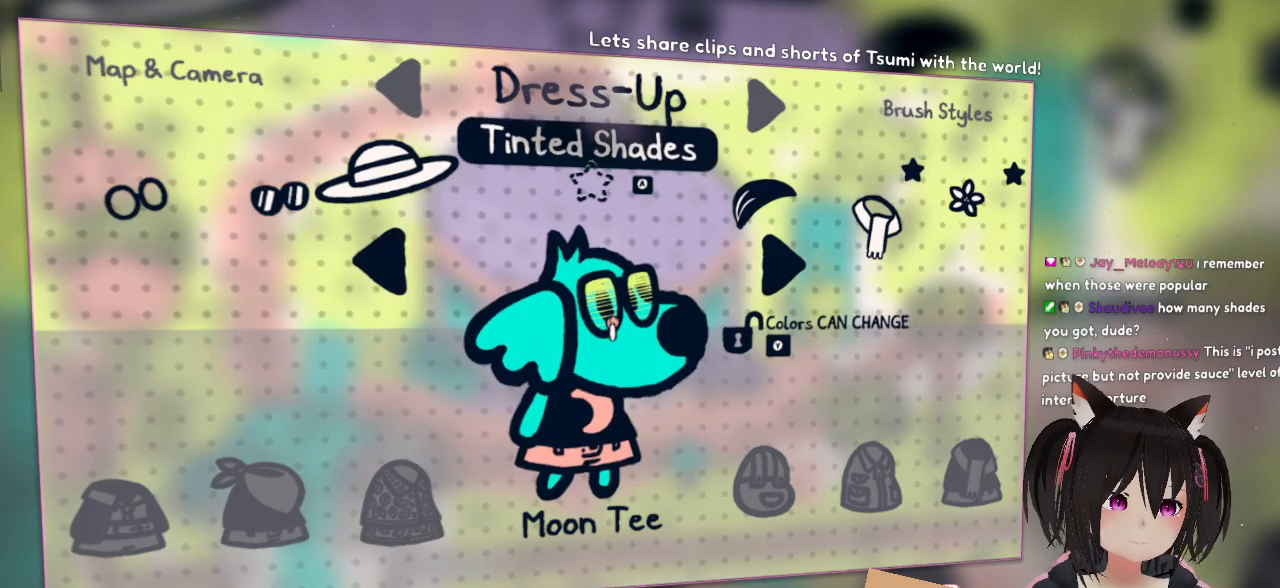
{"buttons": [], "left_stick": "center", "right_stick": "center", "events": []}
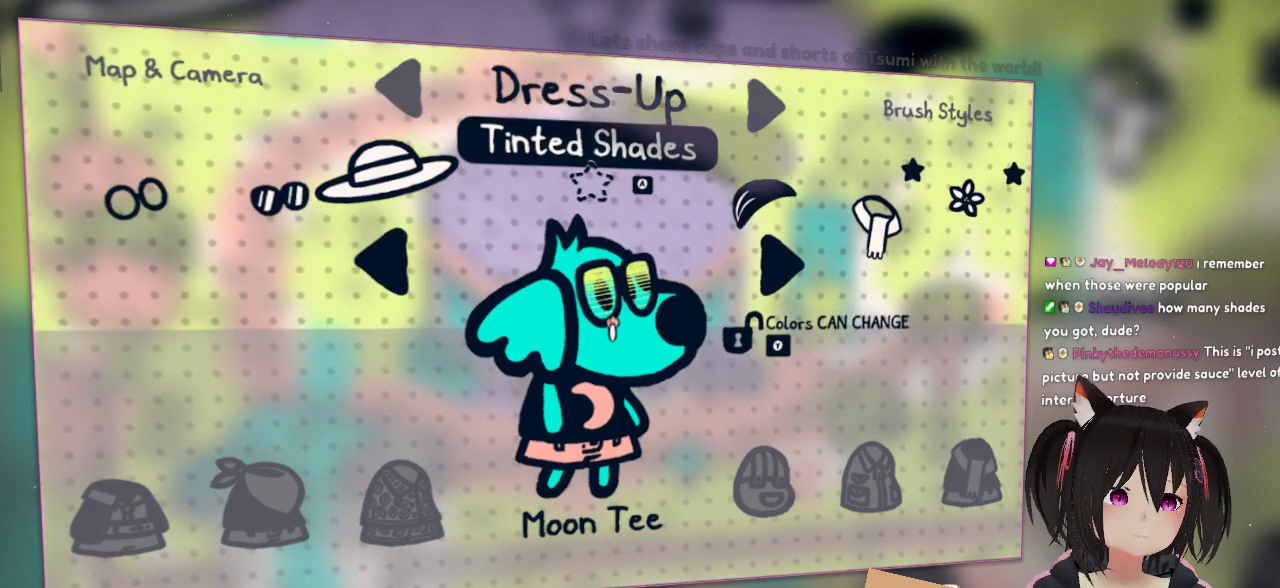
{"buttons": [], "left_stick": "right", "right_stick": "center", "events": [[133, "left_stick", "right"]]}
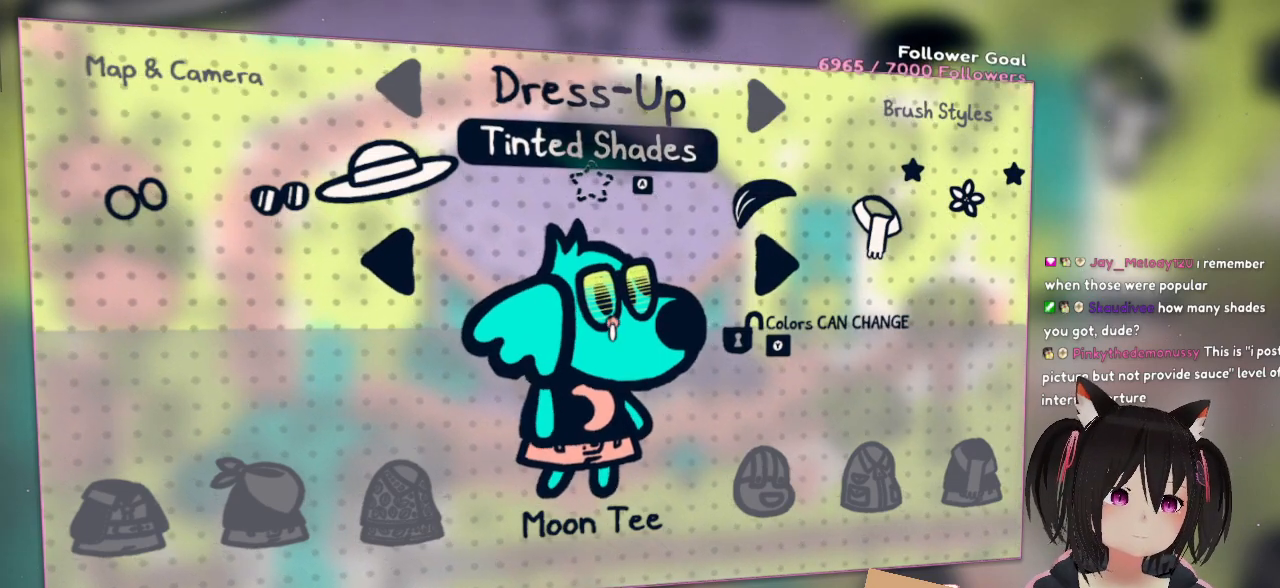
{"buttons": [], "left_stick": "right", "right_stick": "center", "events": []}
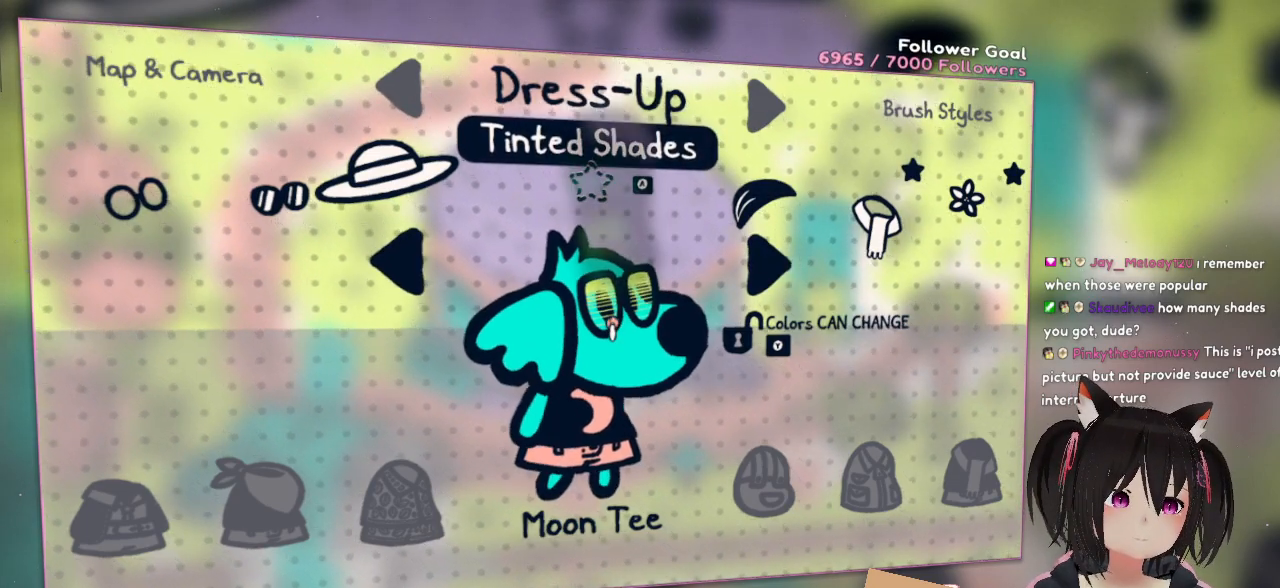
{"buttons": [], "left_stick": "center", "right_stick": "center", "events": [[217, "left_stick", "center"]]}
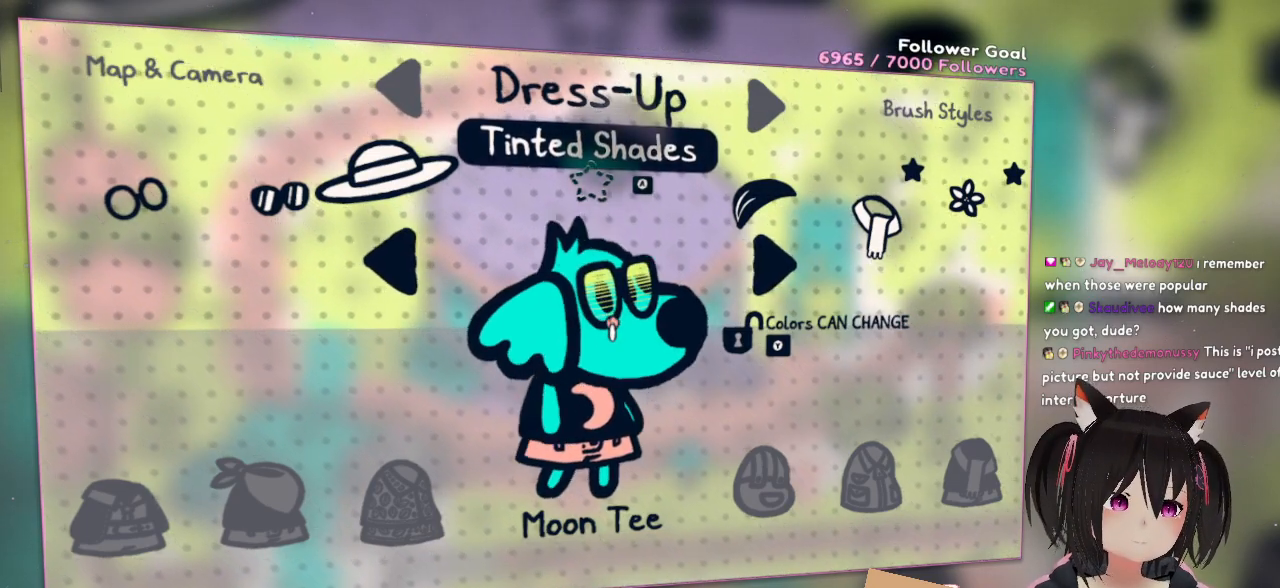
{"buttons": [], "left_stick": "right", "right_stick": "center", "events": [[67, "left_stick", "right"], [267, "left_stick", "center"], [433, "left_stick", "right"]]}
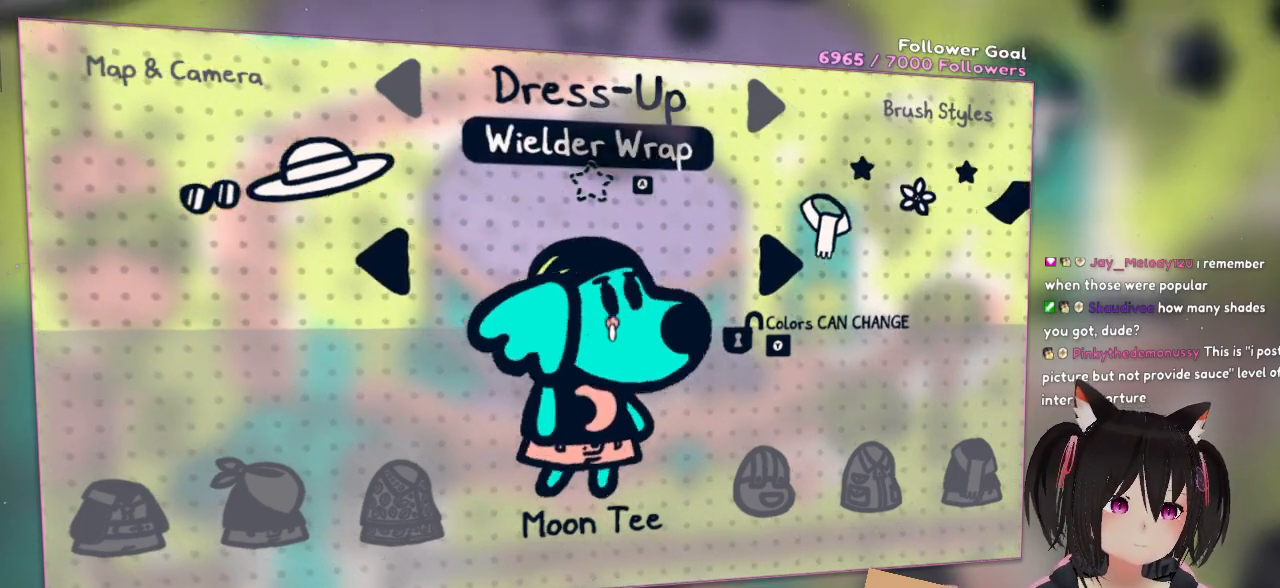
{"buttons": [], "left_stick": "left", "right_stick": "center", "events": [[167, "left_stick", "center"], [450, "left_stick", "left"]]}
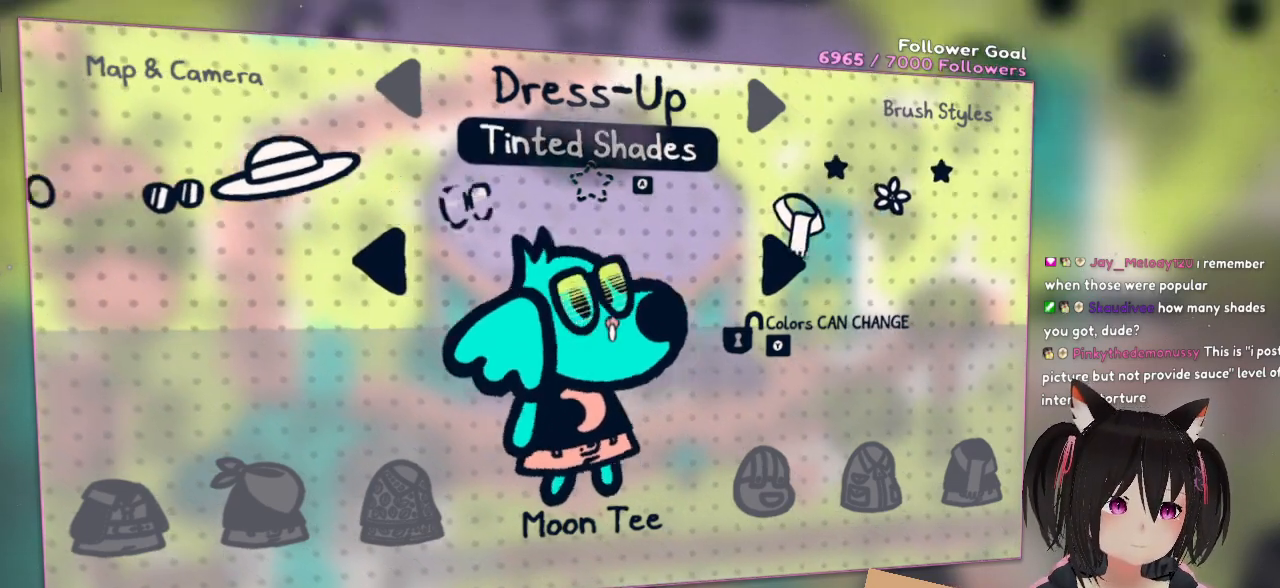
{"buttons": [], "left_stick": "center", "right_stick": "center", "events": [[150, "left_stick", "center"]]}
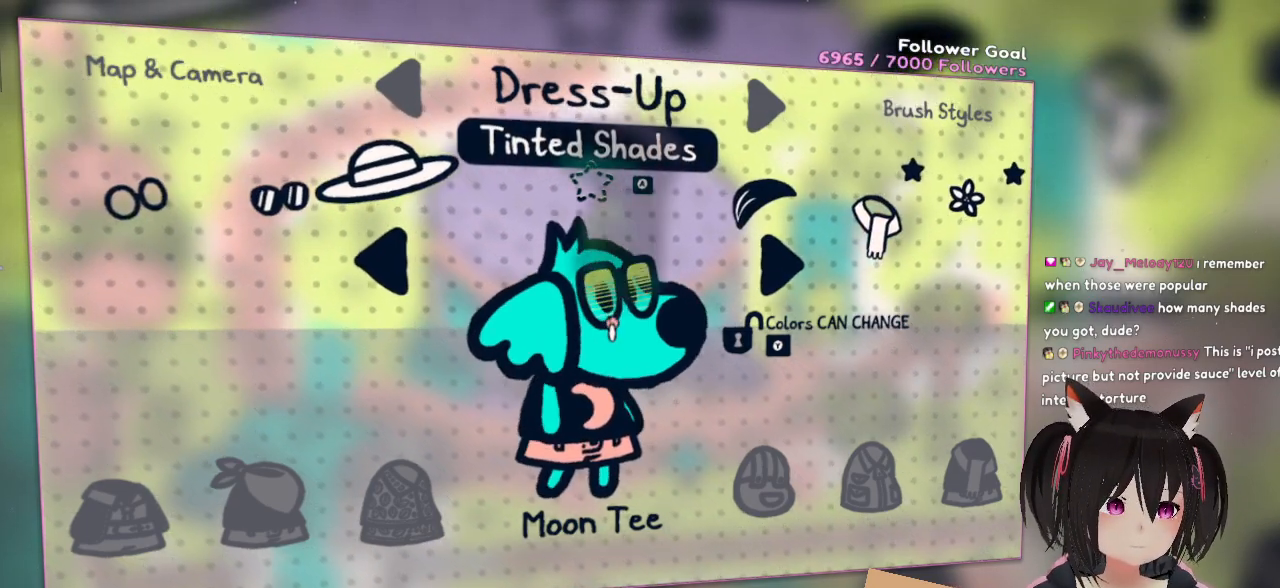
{"buttons": [], "left_stick": "right", "right_stick": "center", "events": [[267, "left_stick", "right"]]}
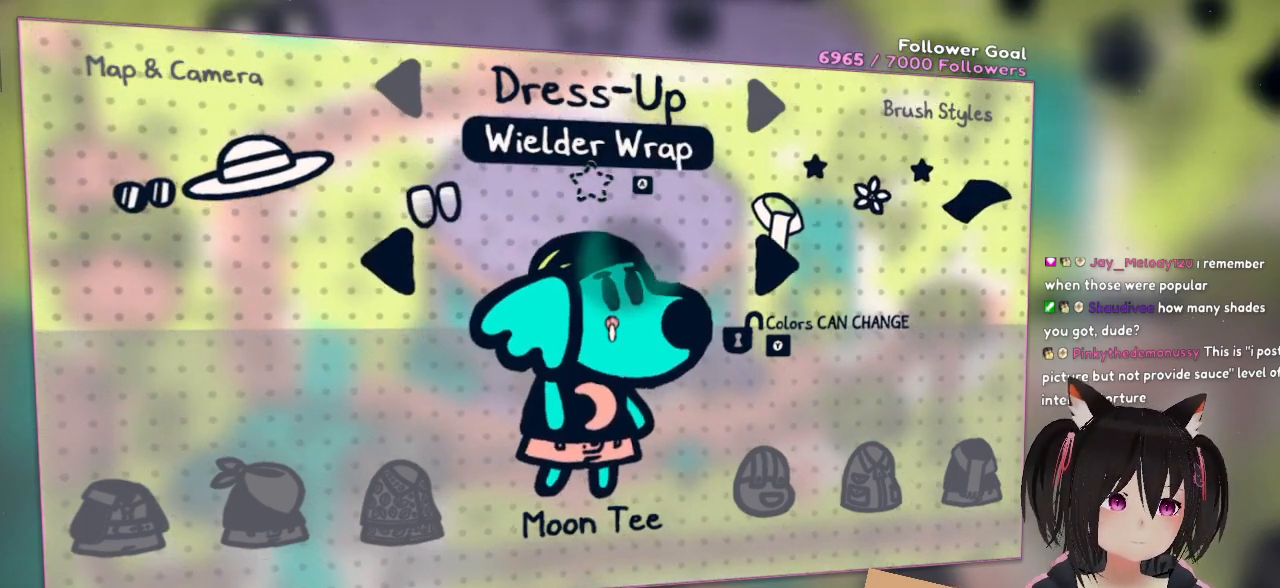
{"buttons": [], "left_stick": "center", "right_stick": "center", "events": [[33, "left_stick", "center"]]}
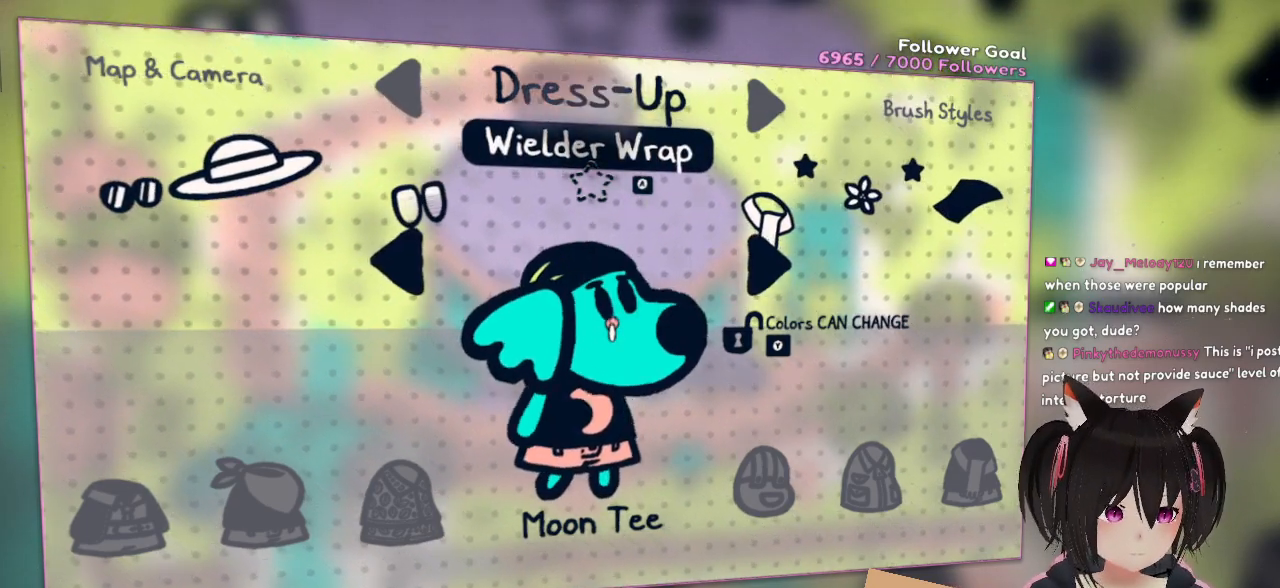
{"buttons": [], "left_stick": "center", "right_stick": "center", "events": [[33, "left_stick", "right"], [333, "left_stick", "center"]]}
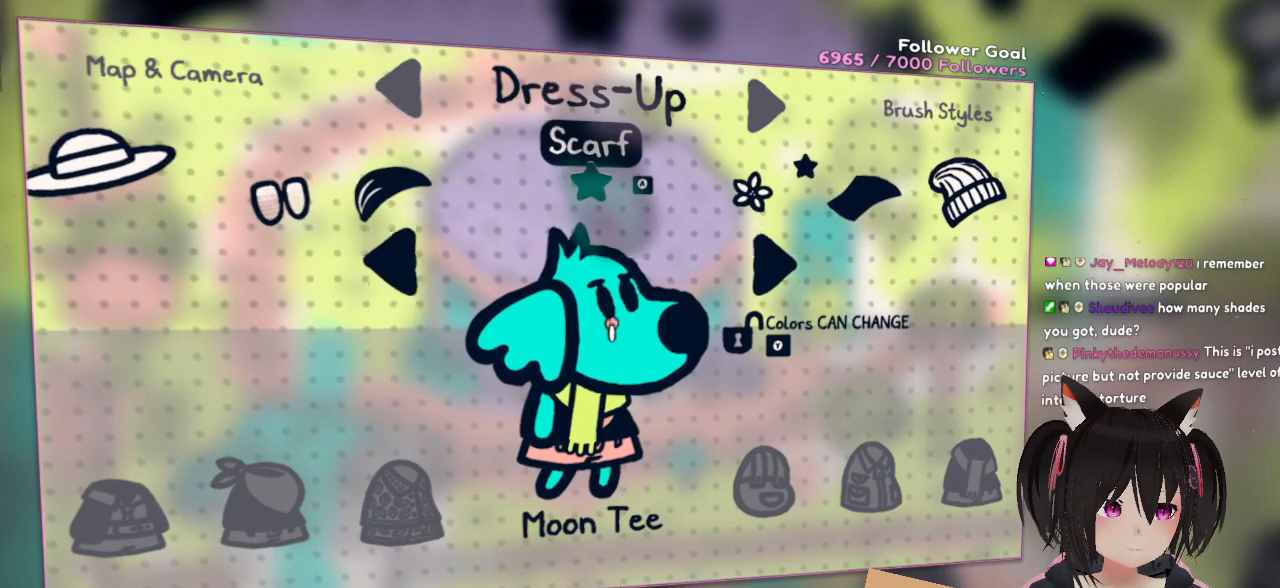
{"buttons": [], "left_stick": "right", "right_stick": "center", "events": [[300, "left_stick", "right"]]}
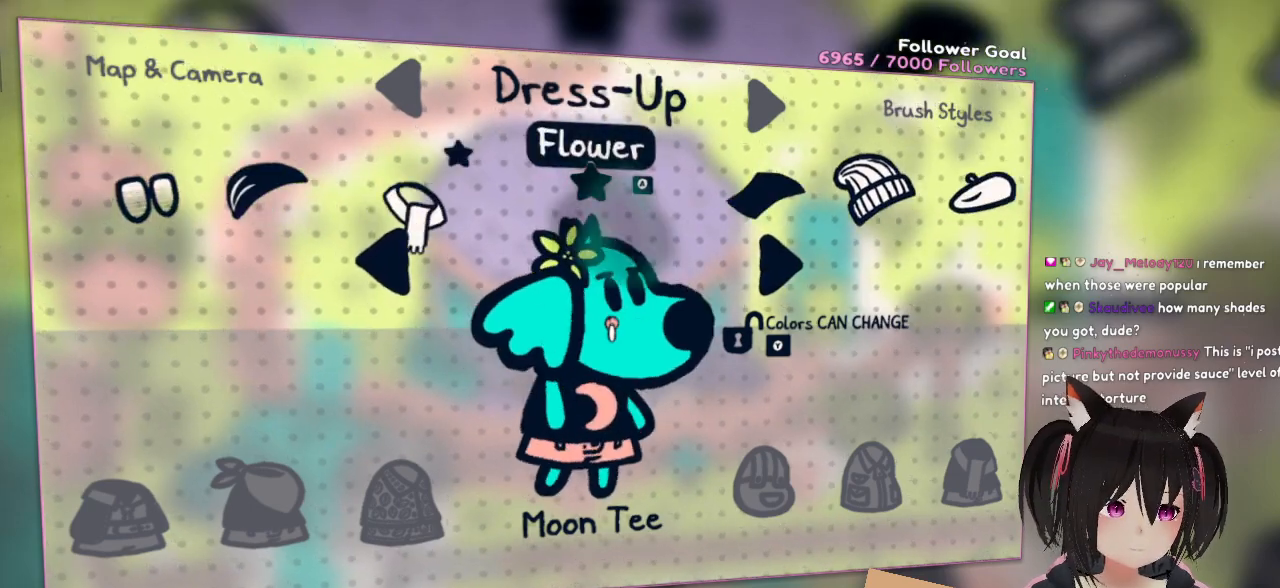
{"buttons": [], "left_stick": "center", "right_stick": "center", "events": [[67, "left_stick", "center"]]}
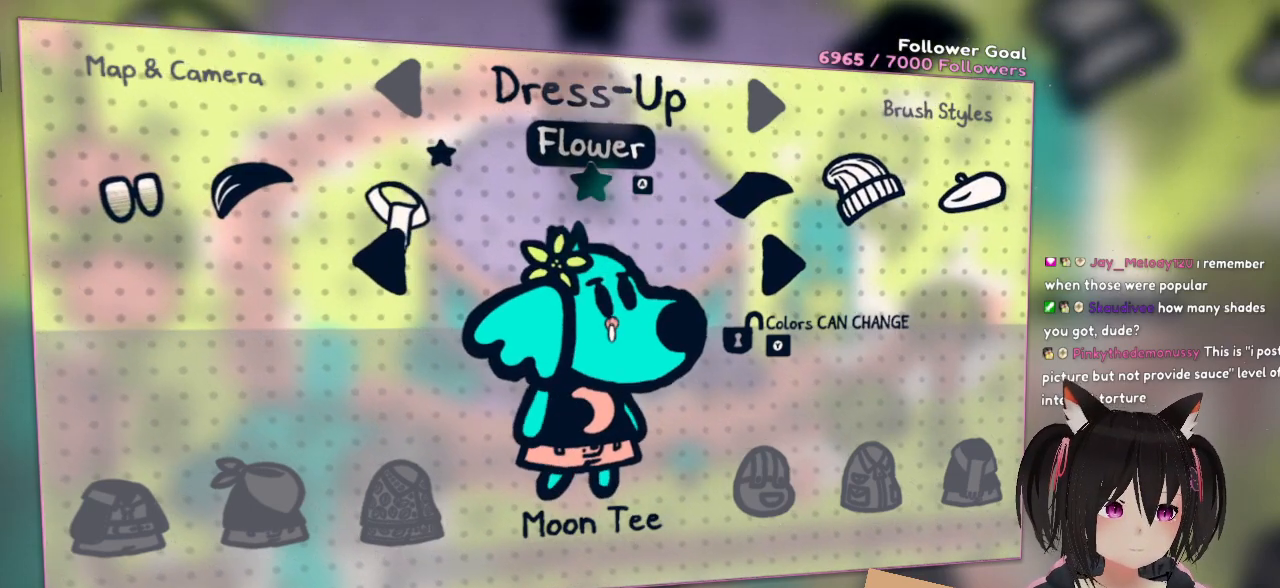
{"buttons": [], "left_stick": "right", "right_stick": "center", "events": [[317, "left_stick", "right"]]}
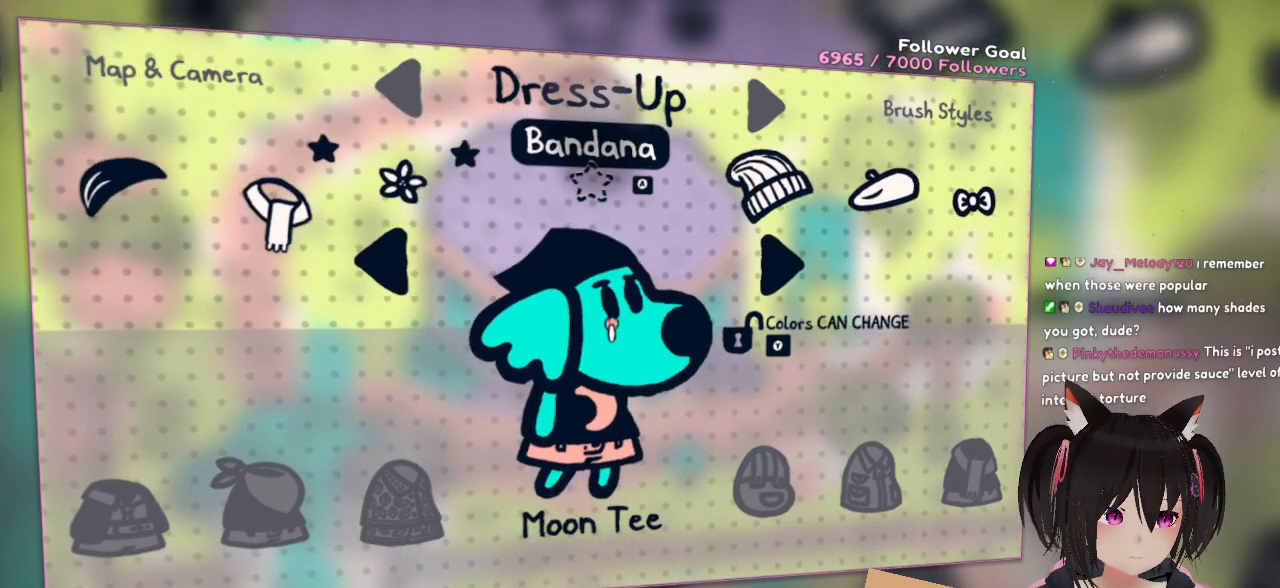
{"buttons": [], "left_stick": "right", "right_stick": "center", "events": [[50, "left_stick", "center"], [333, "left_stick", "right"]]}
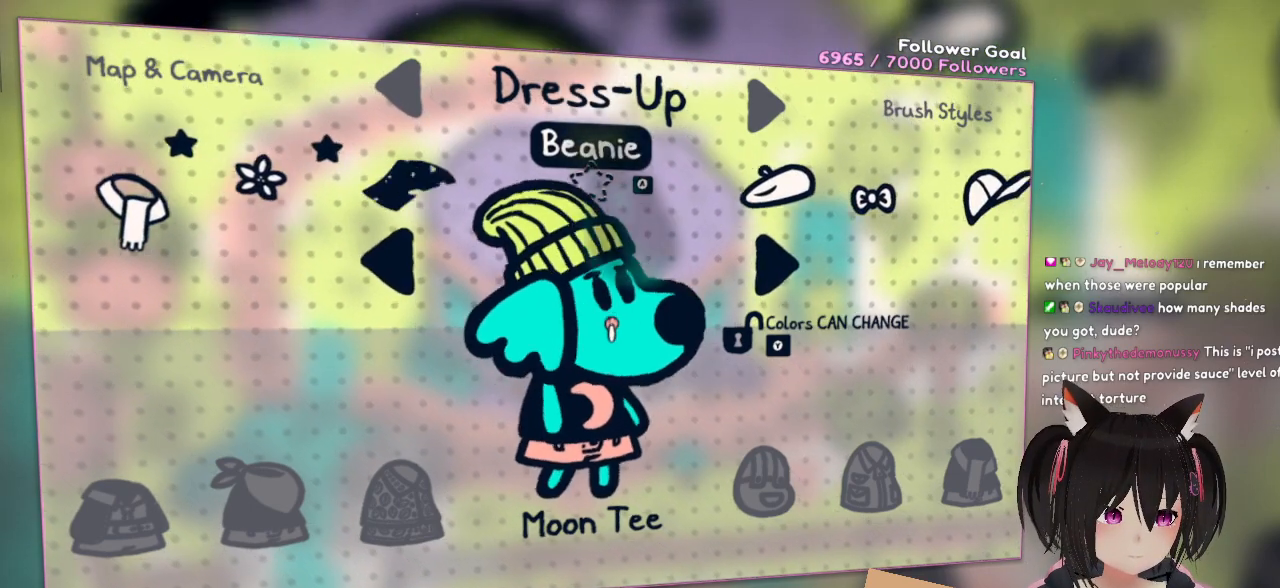
{"buttons": [], "left_stick": "center", "right_stick": "center", "events": [[150, "left_stick", "center"]]}